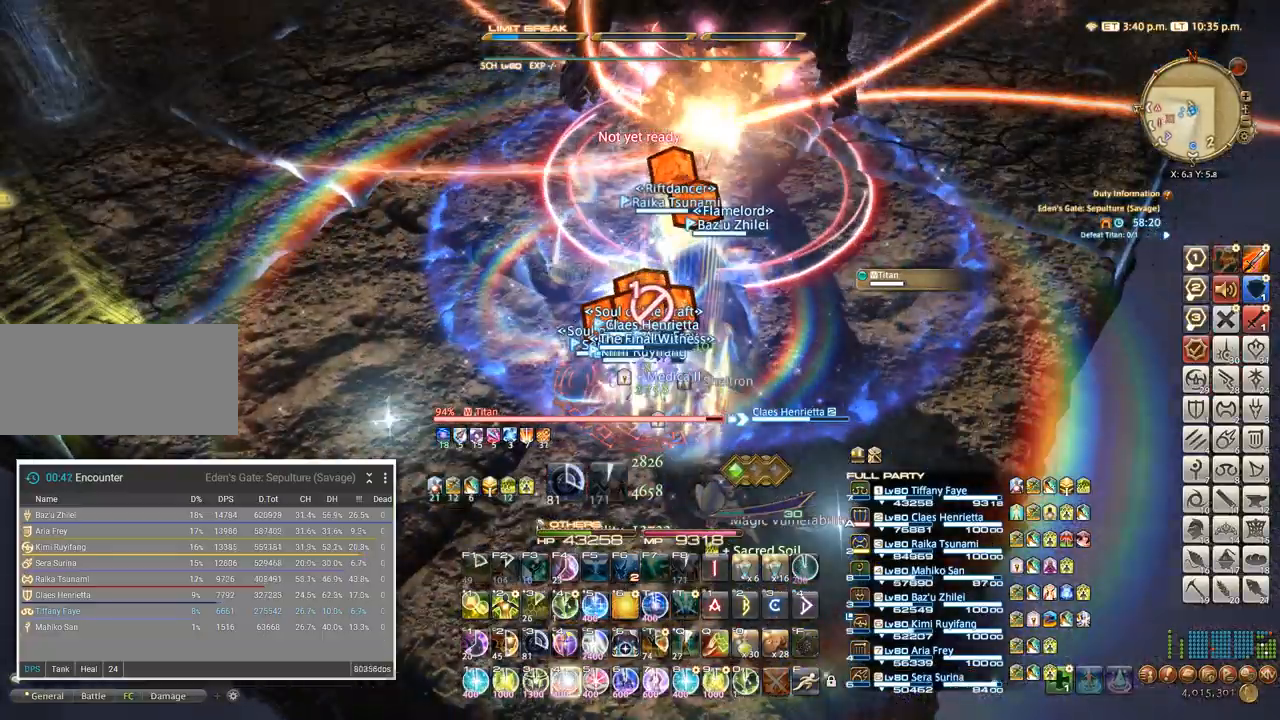
Gameplay with keyboard; each line is a JSON object with the keys held at the frame after it. "events" lists presses ("down") and releases ("up") of ".", "/", "0", "1", "2", "3", "4", "5", "6", "7", "8", "9", "a", "alt_l", "alt_r", "b", "backslash", "backspace", "c", "caps_lock", "comma", "ctrl_l", "ctrl_r", "d", "e", "equals", "escape", "f", "f1", "f10", "f11", "f12", "f2", "f3", "f4", "f5", "f6", "f7", "f8", "f9", "g", "h", "i", "j", "k", "l", "lbracket", "m", "minus", "n", "o", "p", "q", "quote", "r", "rbracket", "return", "s", "semicolon", "shift_l", "shift_r", "space", "super", "t", "tab", "tilde", "u", "v", "w", "x" and "y" between this image and that frame as [ms after this image, input, new state], when the widget could be followed in between. No other keys are recorded. Mouse input is not recorded. Not read: z.
{"keys": ["4"], "events": [[17, "4", "up"], [67, "4", "down"], [284, "4", "up"], [367, "4", "down"], [434, "4", "up"], [484, "4", "down"]]}
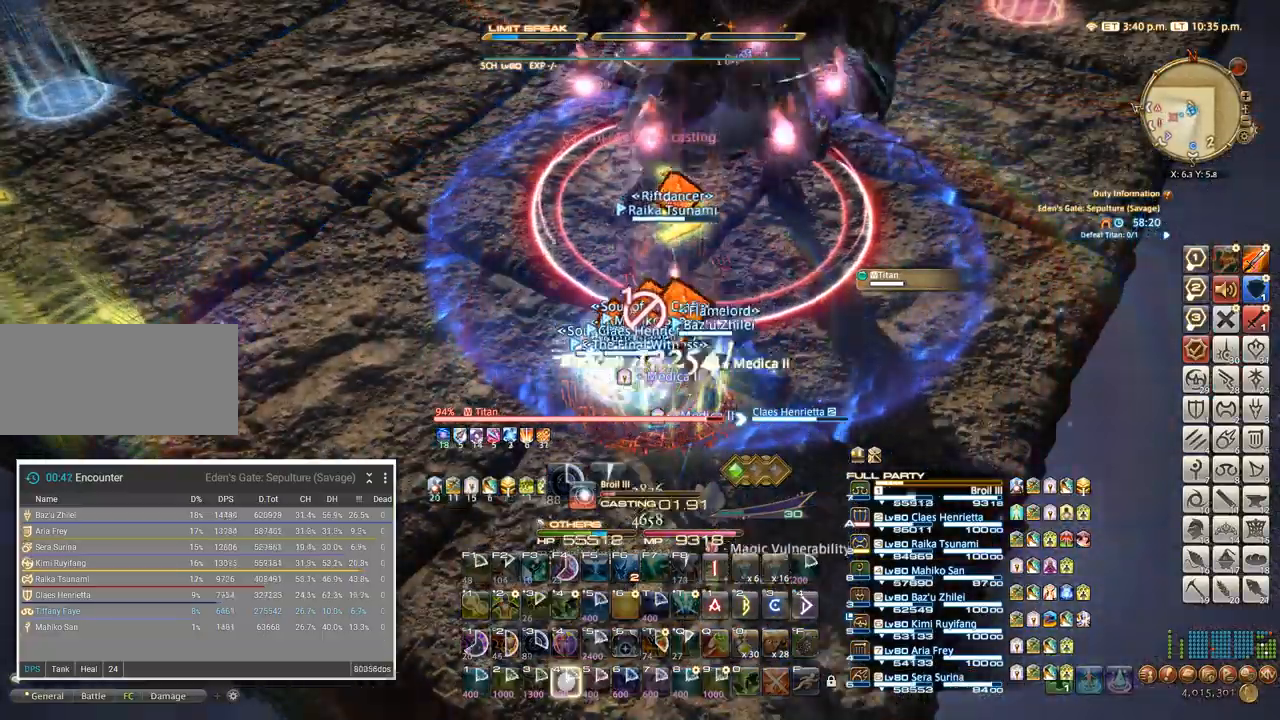
{"keys": ["4"], "events": [[67, "4", "up"], [117, "4", "down"], [184, "4", "up"], [250, "4", "down"], [317, "4", "up"], [367, "4", "down"], [450, "4", "up"], [500, "4", "down"]]}
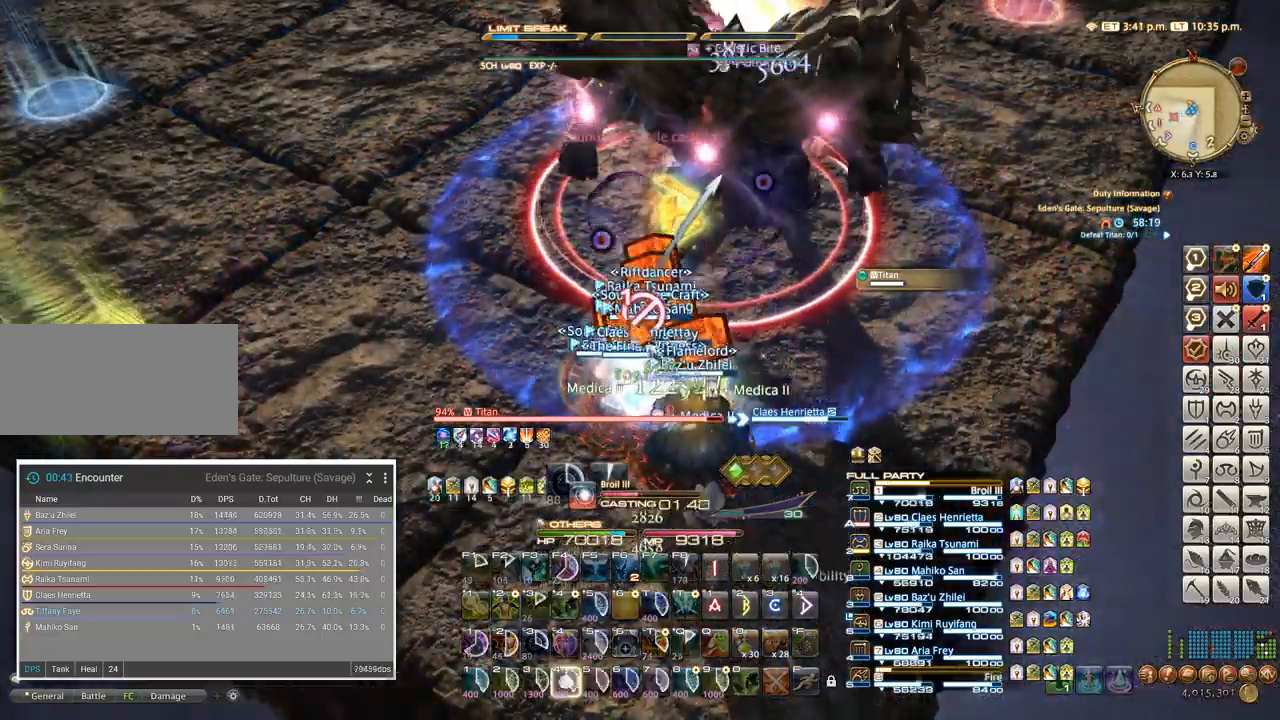
{"keys": [], "events": [[84, "4", "up"]]}
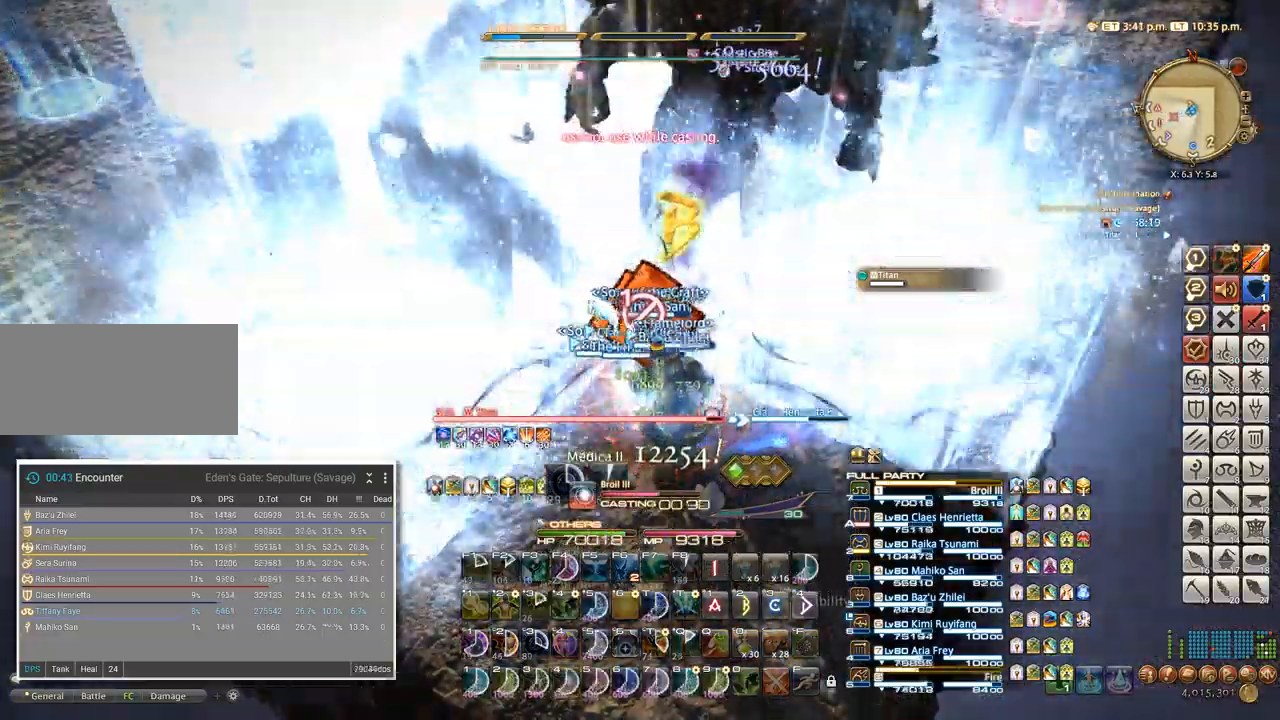
{"keys": []}
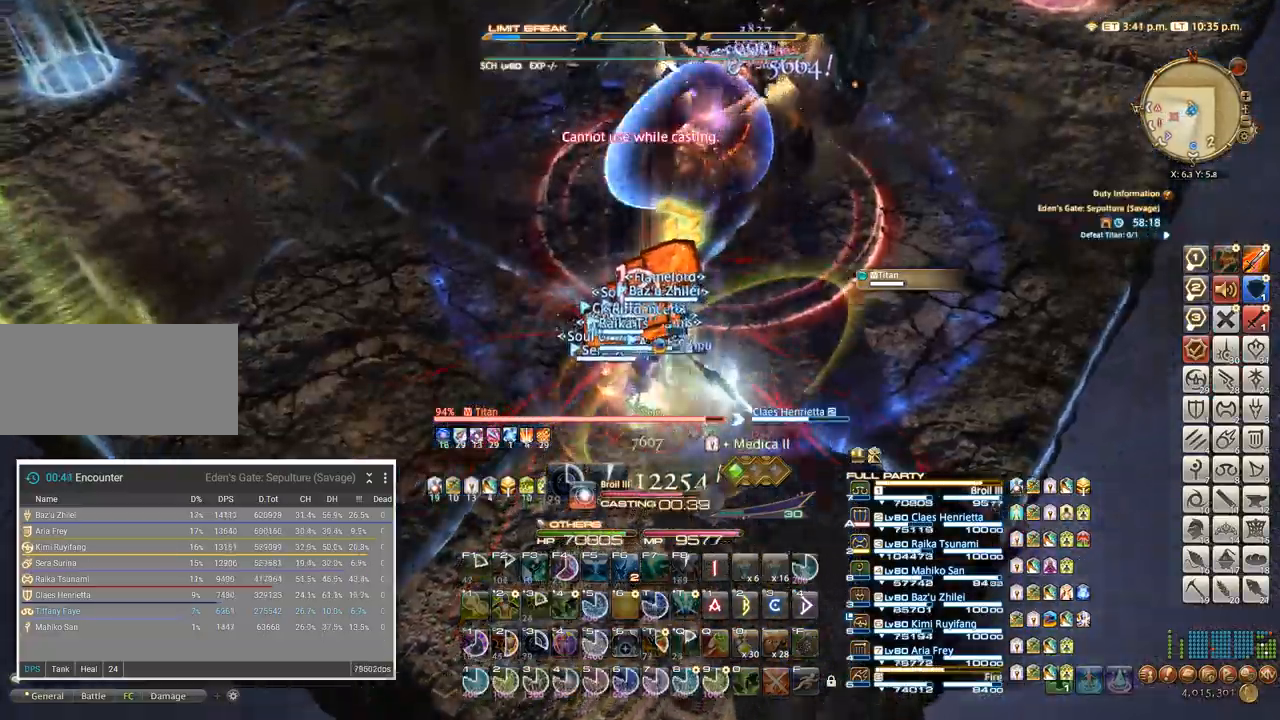
{"keys": ["w"], "events": [[384, "w", "down"]]}
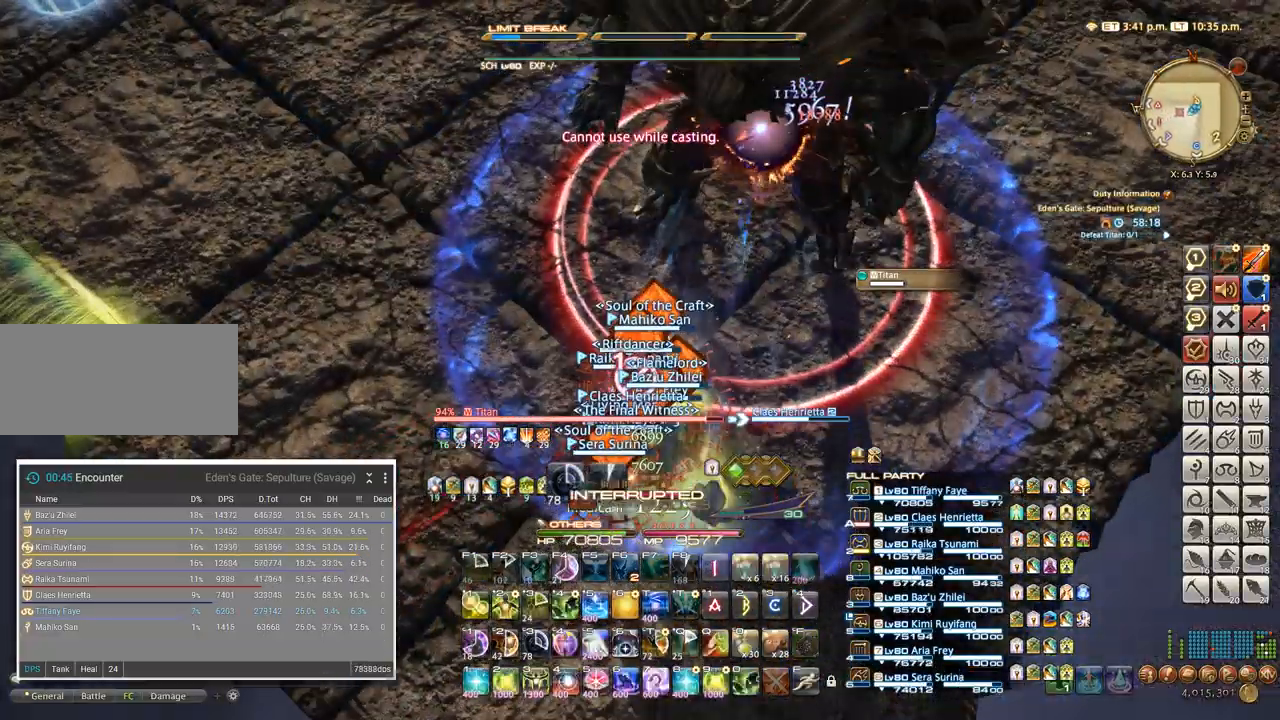
{"keys": []}